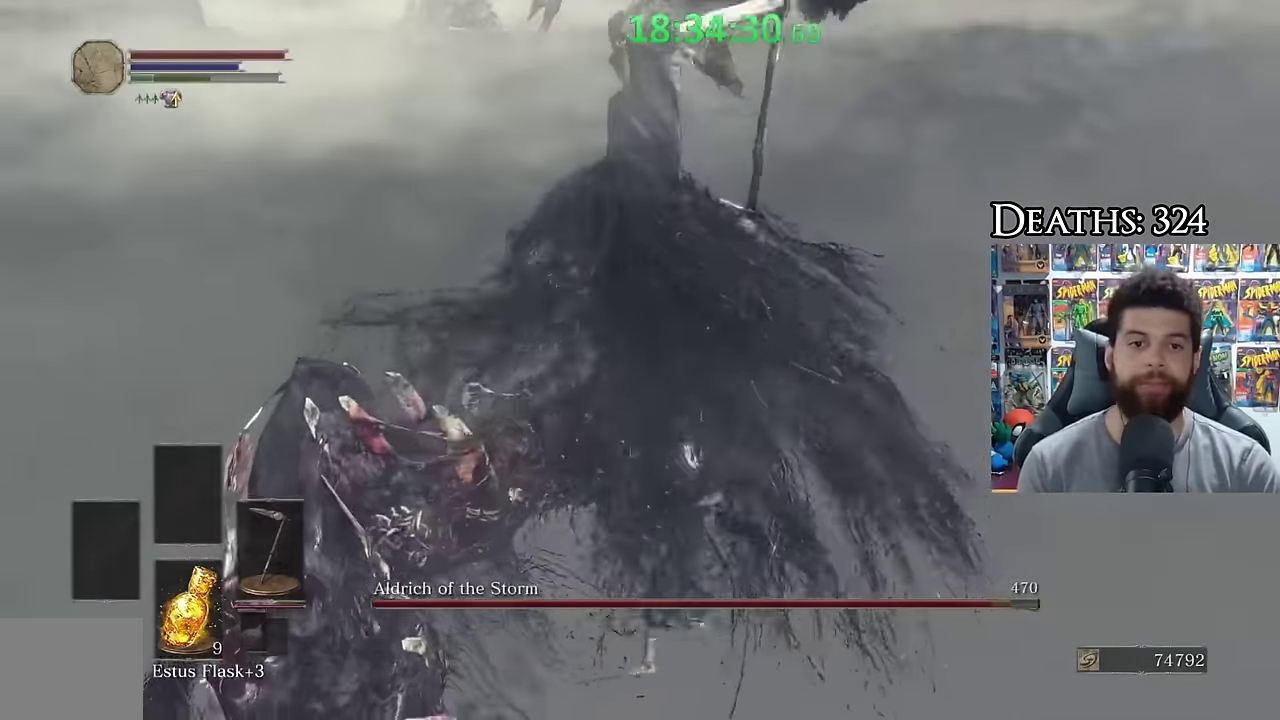
Gameplay with a controller (Xbox layout); each line is a JSON object with the inputs held at the frame after it. "events" lists button and stick changes between this image and that frame as [ms after this image, input, new state], when the widget could be followed in between.
{"buttons": [], "left_stick": "down-left", "right_stick": "center", "events": [[134, "right_stick", "down-right"], [234, "right_stick", "center"]]}
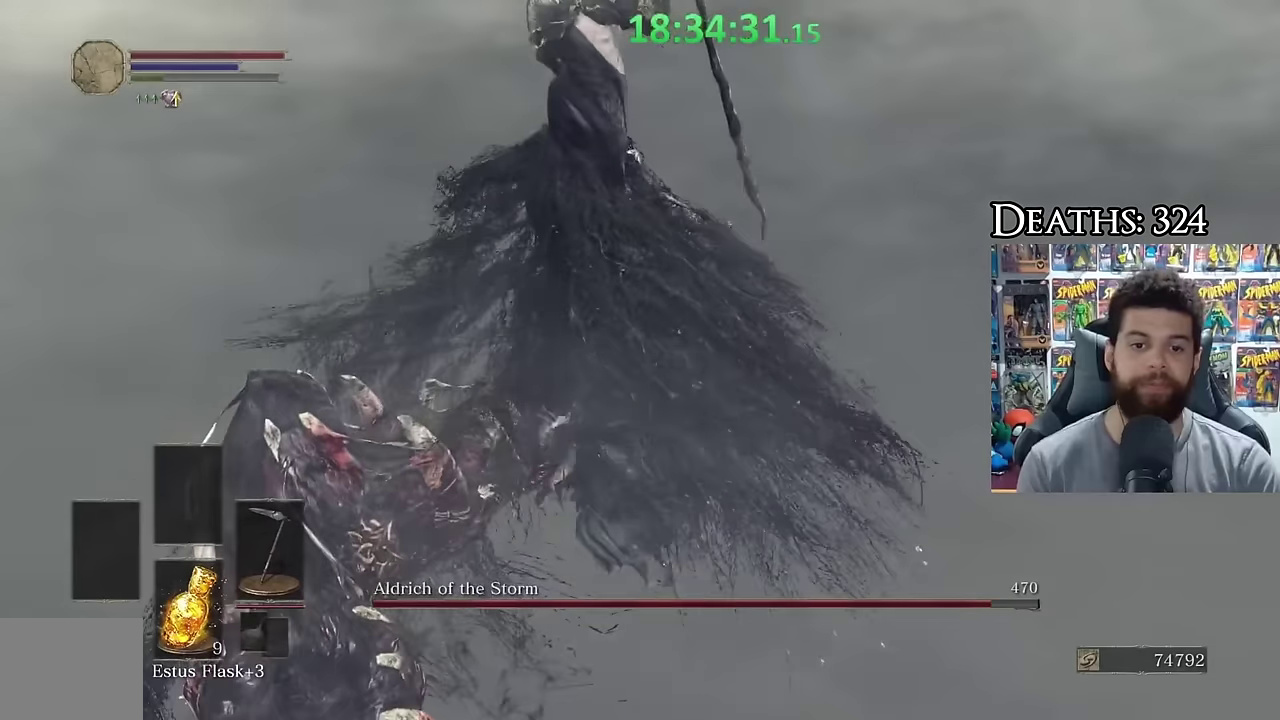
{"buttons": [], "left_stick": "down-left", "right_stick": "center", "events": []}
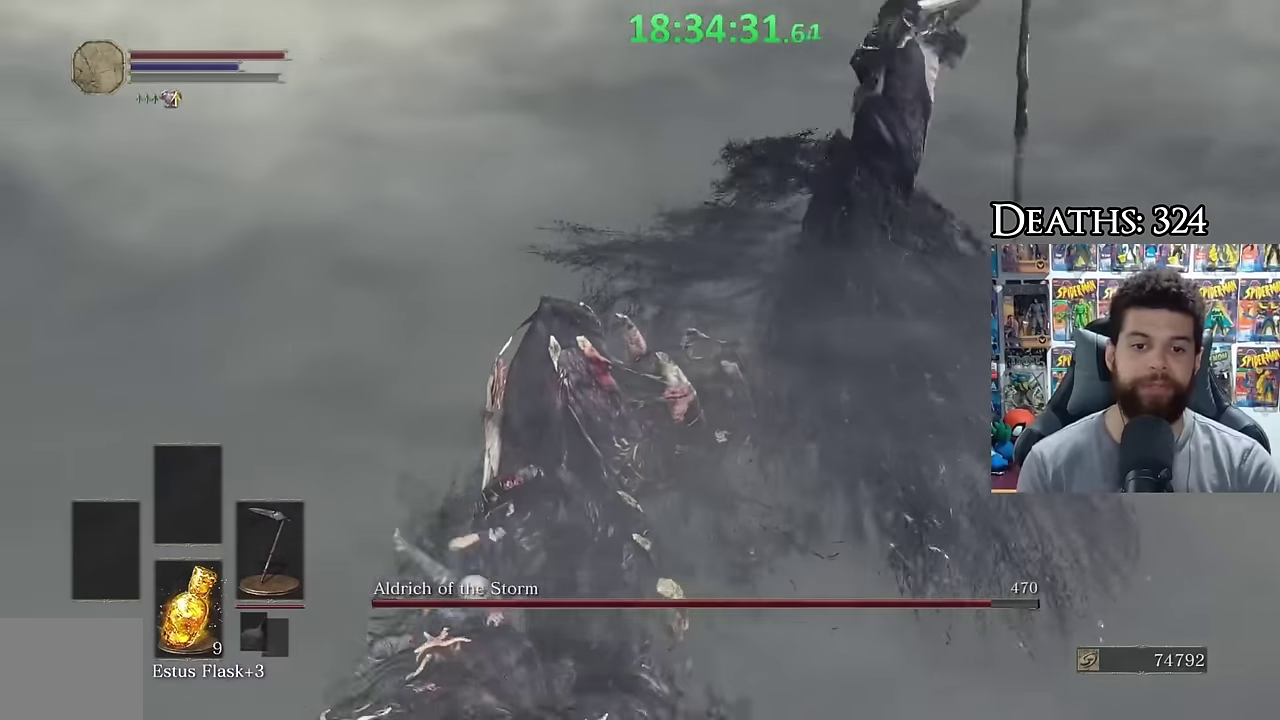
{"buttons": [], "left_stick": "down-left", "right_stick": "right", "events": [[417, "right_stick", "right"]]}
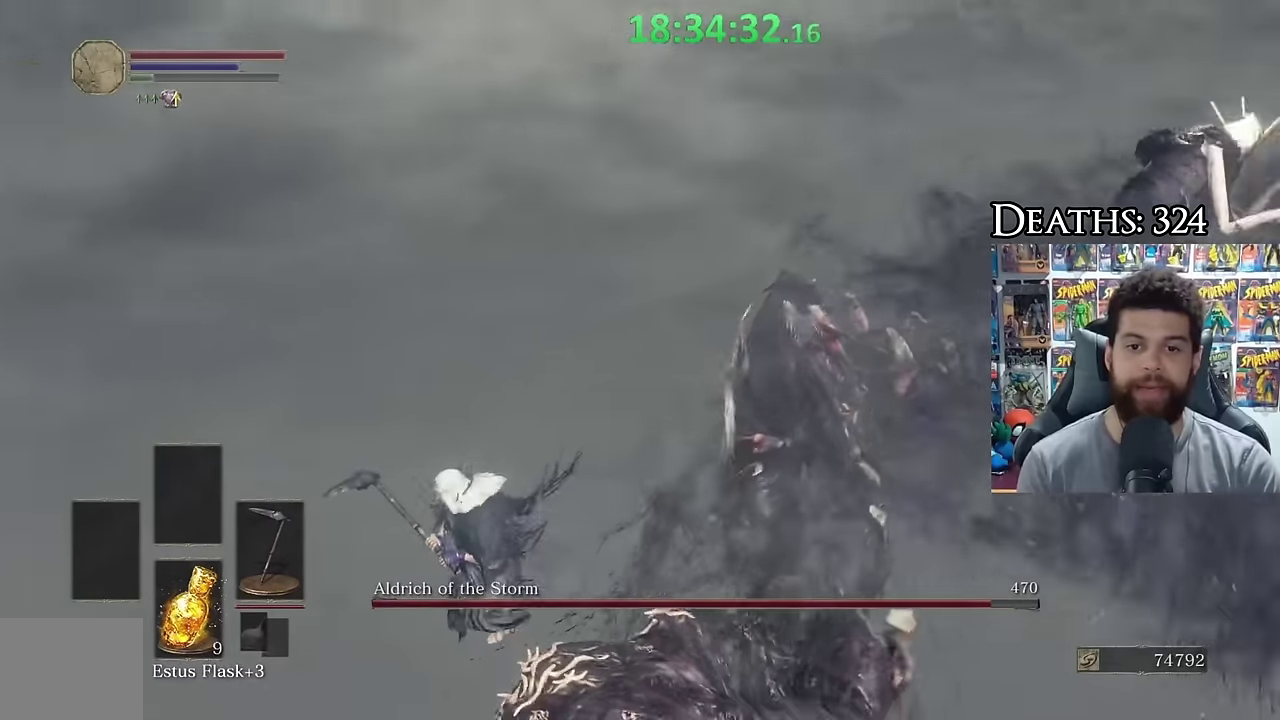
{"buttons": [], "left_stick": "up-right", "right_stick": "center", "events": [[17, "left_stick", "left"], [84, "left_stick", "up-left"], [167, "R1", "down"], [184, "left_stick", "up"], [184, "right_stick", "center"], [284, "R1", "up"], [350, "left_stick", "up-right"]]}
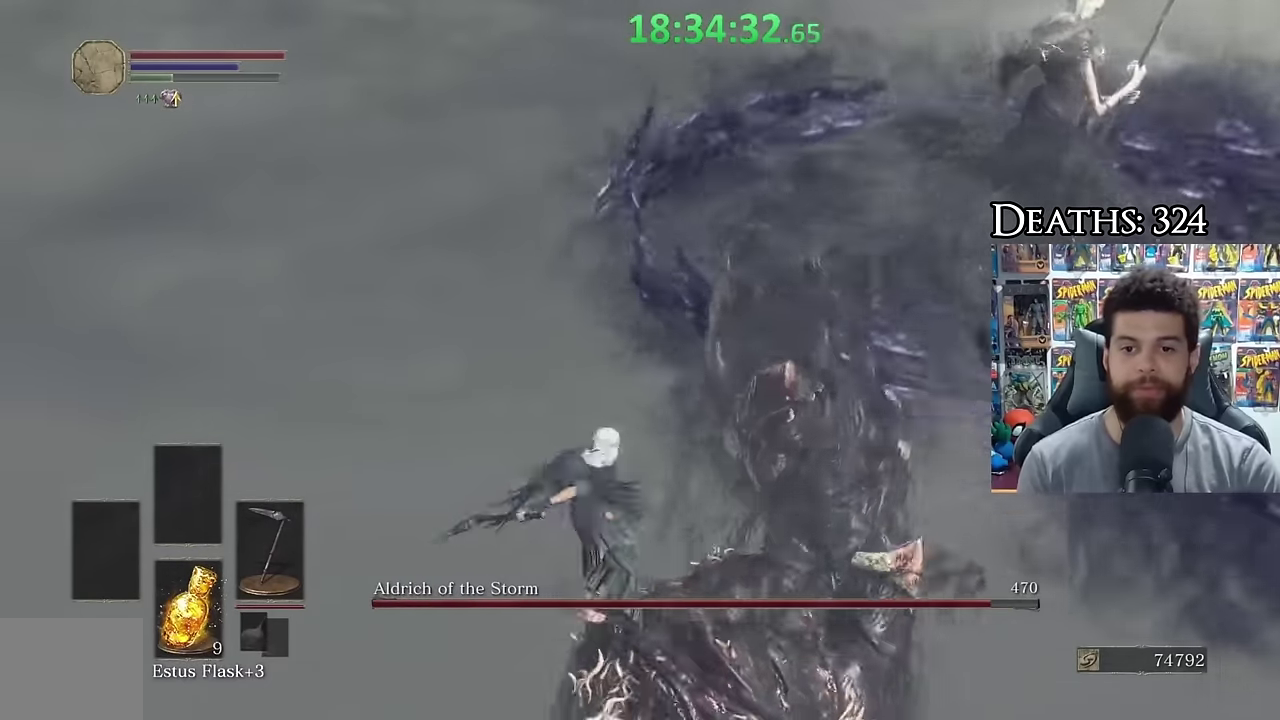
{"buttons": [], "left_stick": "down", "right_stick": "center", "events": [[67, "left_stick", "center"], [284, "right_stick", "right"], [367, "left_stick", "down"], [434, "right_stick", "center"]]}
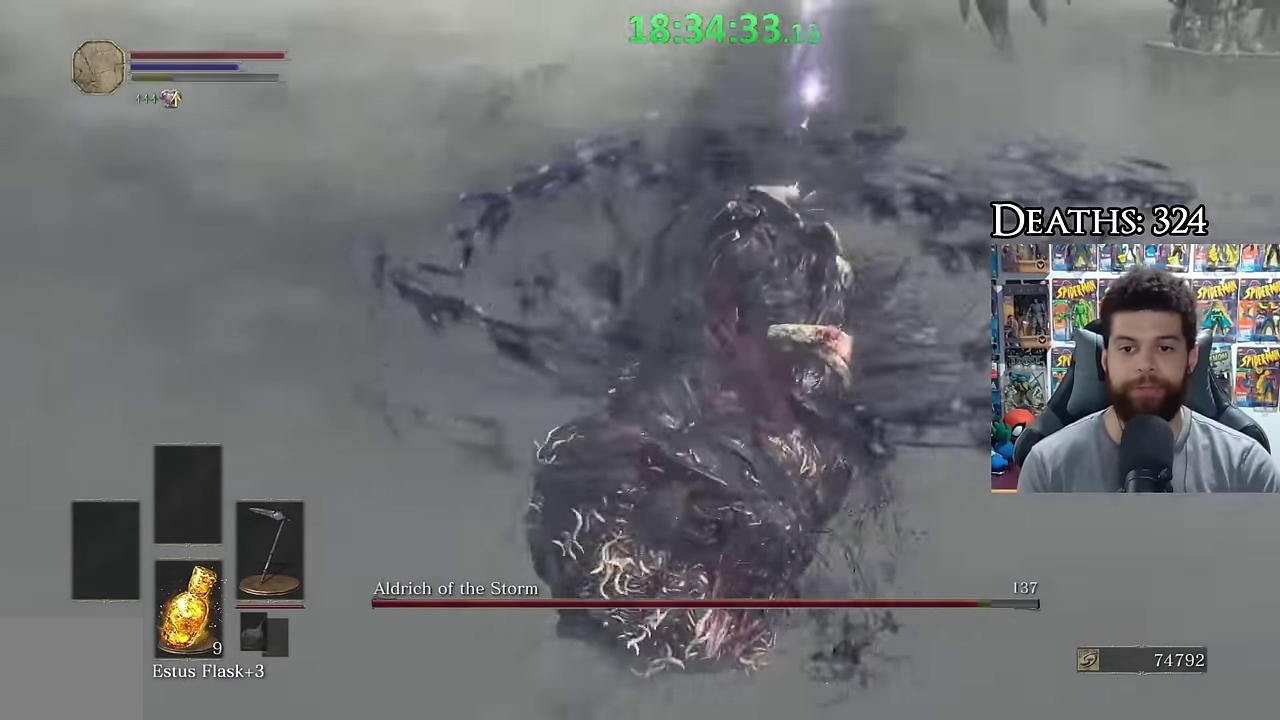
{"buttons": [], "left_stick": "down", "right_stick": "center", "events": [[17, "right_stick", "right"], [117, "left_stick", "down-left"], [167, "right_stick", "center"], [384, "left_stick", "down"]]}
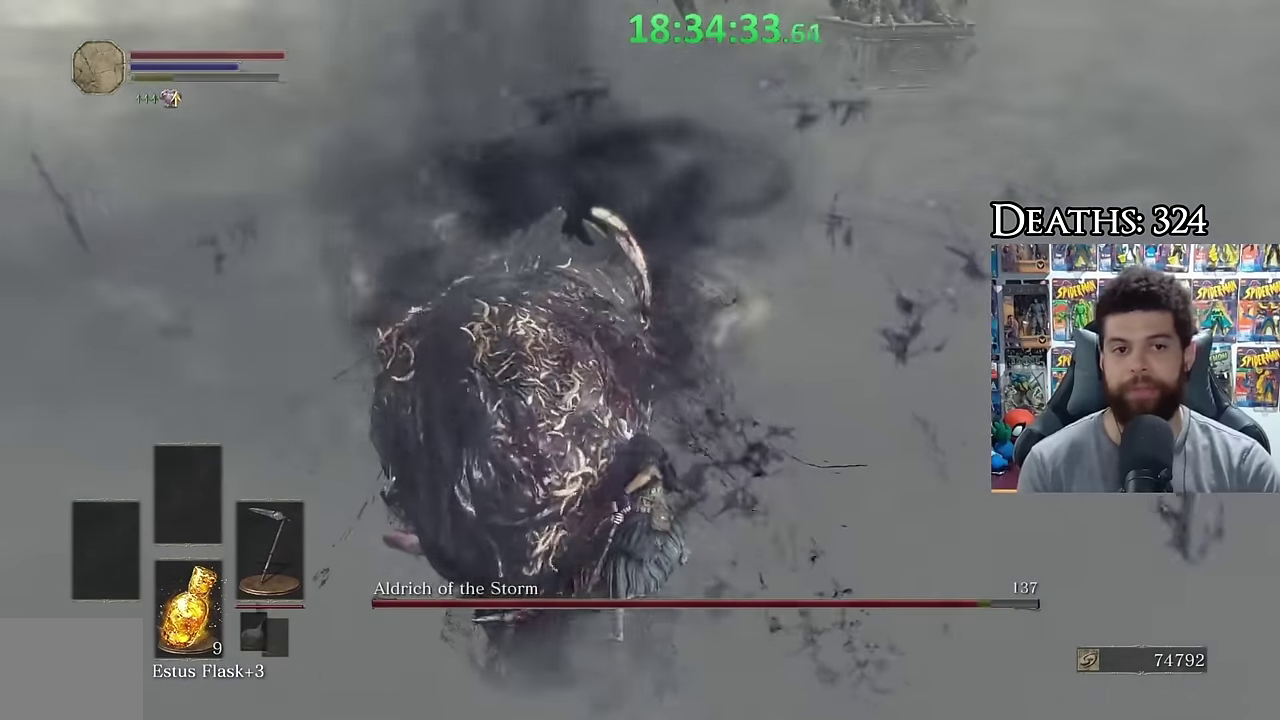
{"buttons": [], "left_stick": "left", "right_stick": "center", "events": [[334, "right_stick", "up-left"], [384, "left_stick", "down-left"], [484, "left_stick", "left"], [484, "right_stick", "center"]]}
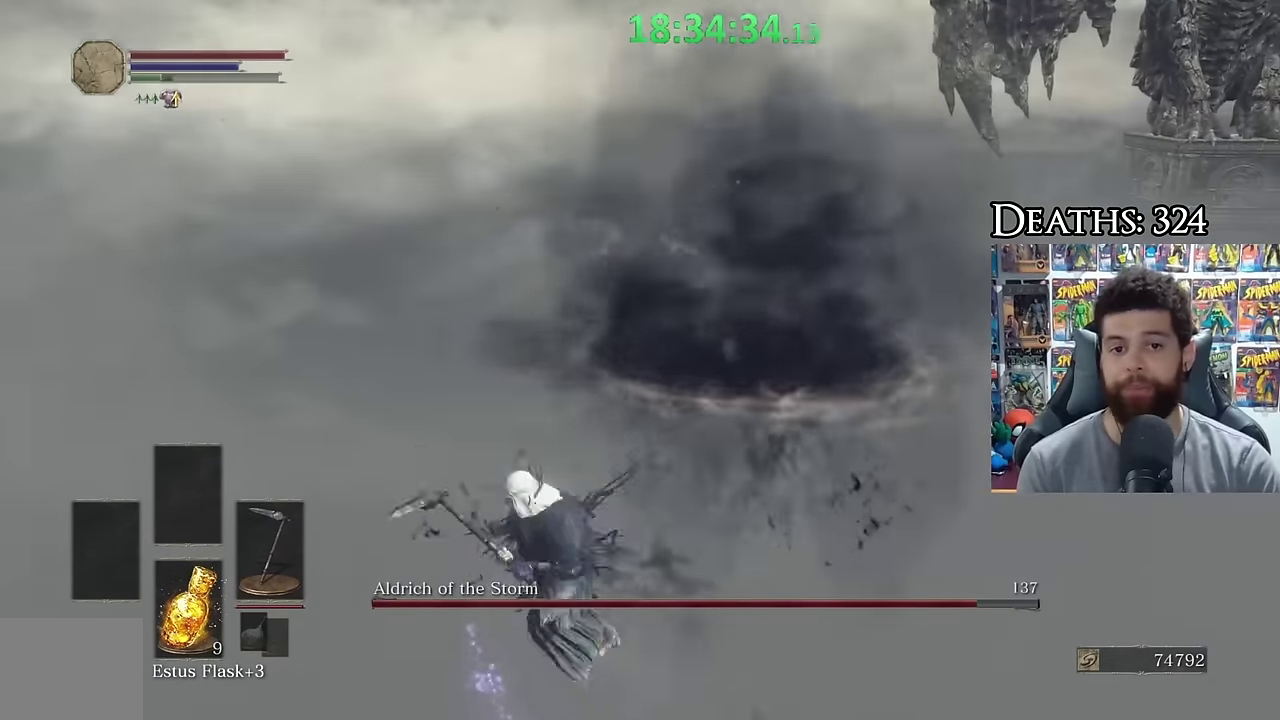
{"buttons": [], "left_stick": "up-left", "right_stick": "center", "events": [[167, "left_stick", "up-left"]]}
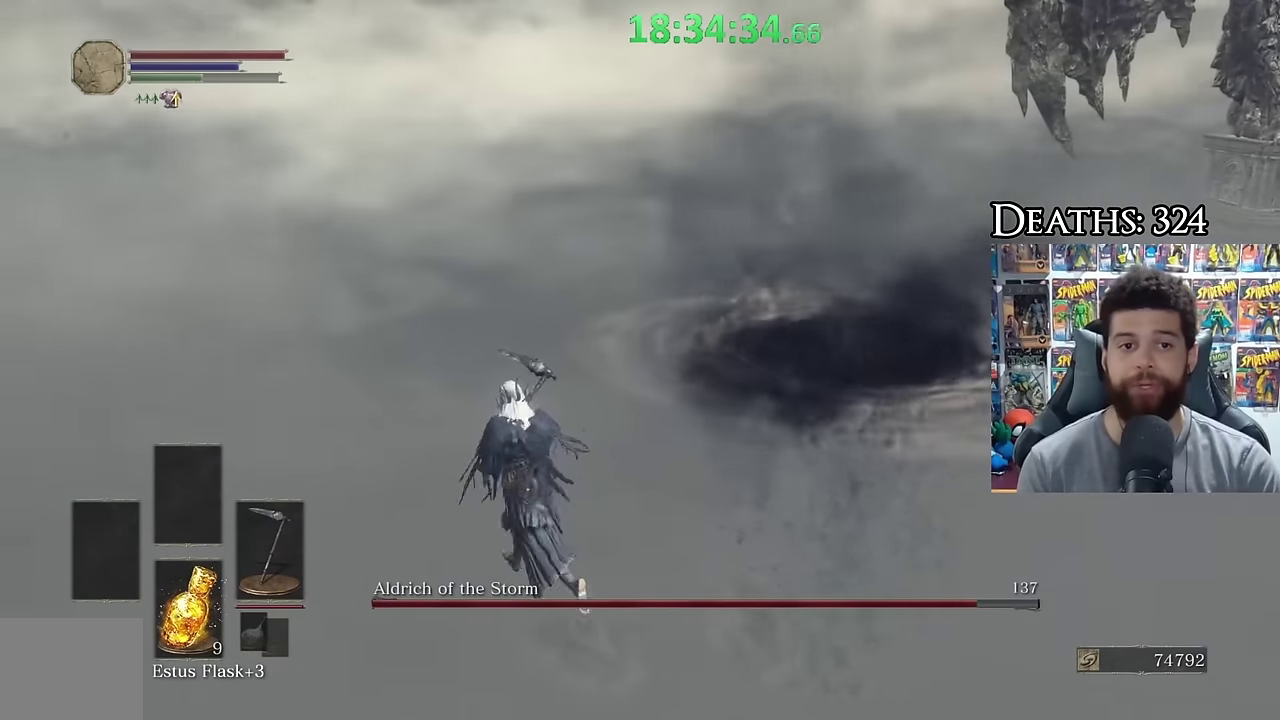
{"buttons": ["B"], "left_stick": "up", "right_stick": "up", "events": [[84, "L1", "down"], [184, "B", "down"], [217, "L1", "up"], [484, "left_stick", "up"], [484, "right_stick", "up"]]}
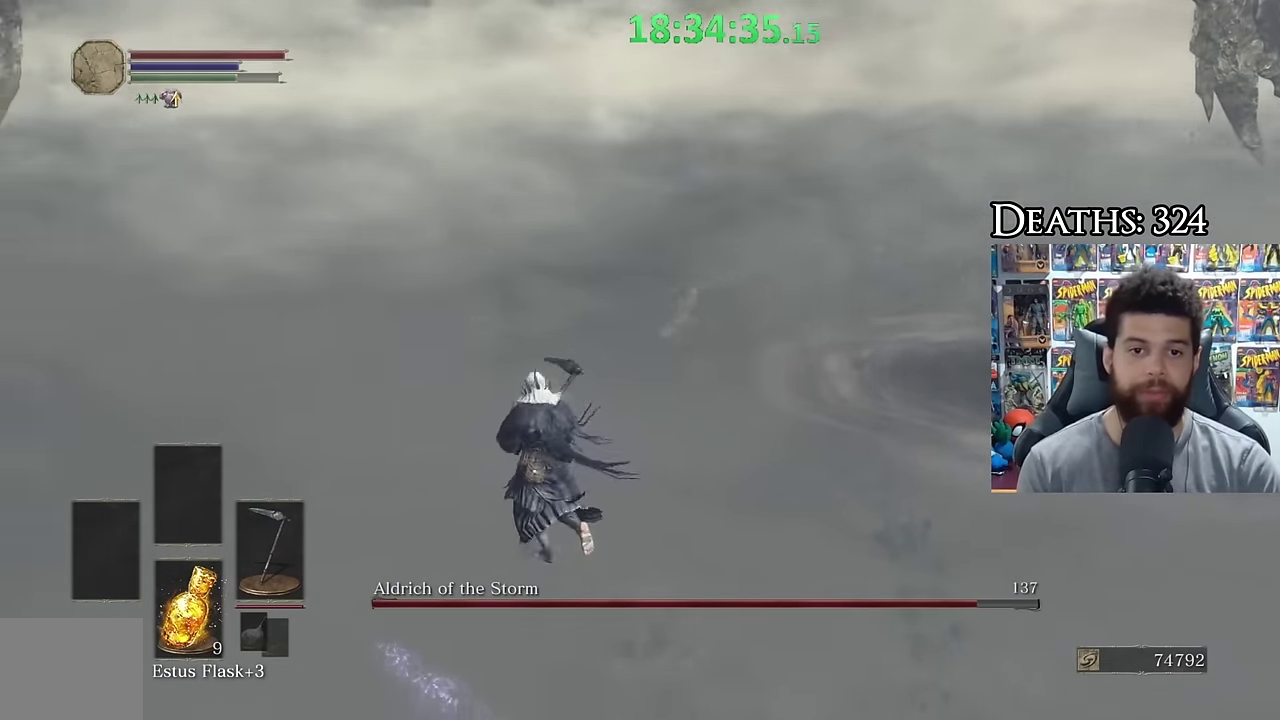
{"buttons": ["B"], "left_stick": "up", "right_stick": "center", "events": [[84, "right_stick", "center"]]}
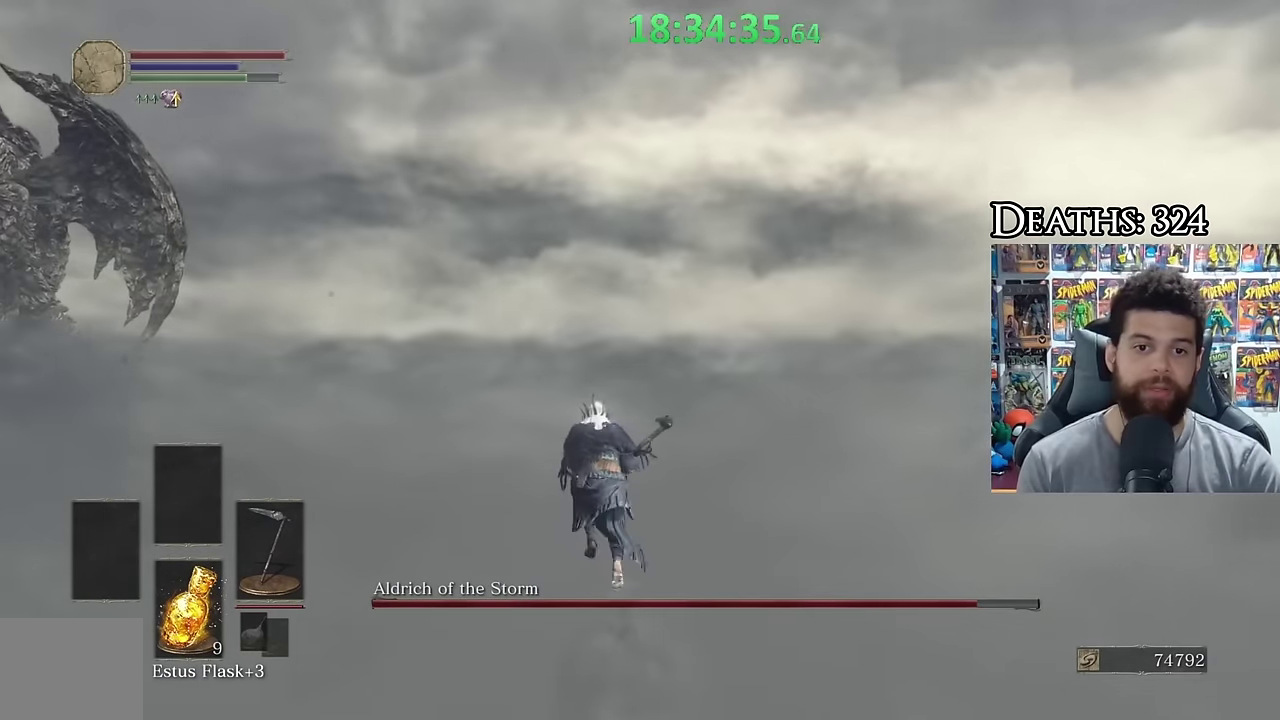
{"buttons": ["B"], "left_stick": "up", "right_stick": "right", "events": [[317, "right_stick", "right"]]}
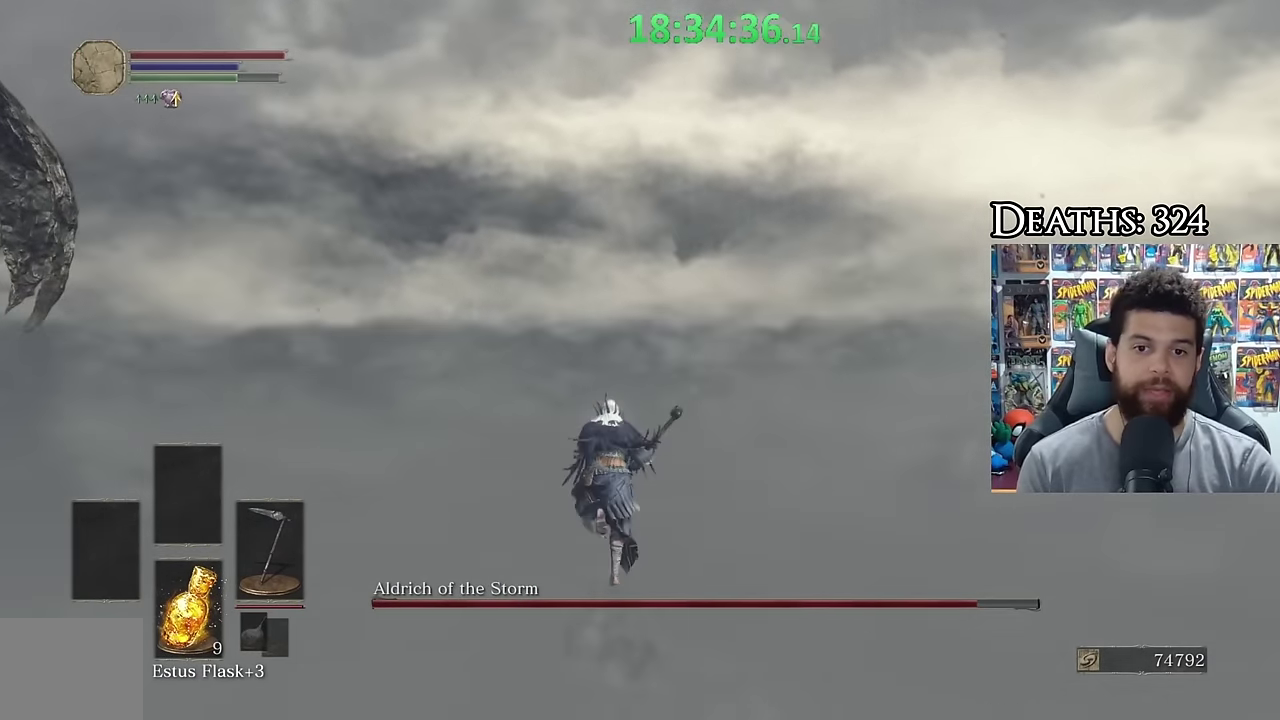
{"buttons": ["B"], "left_stick": "up-right", "right_stick": "right", "events": [[117, "left_stick", "up-right"]]}
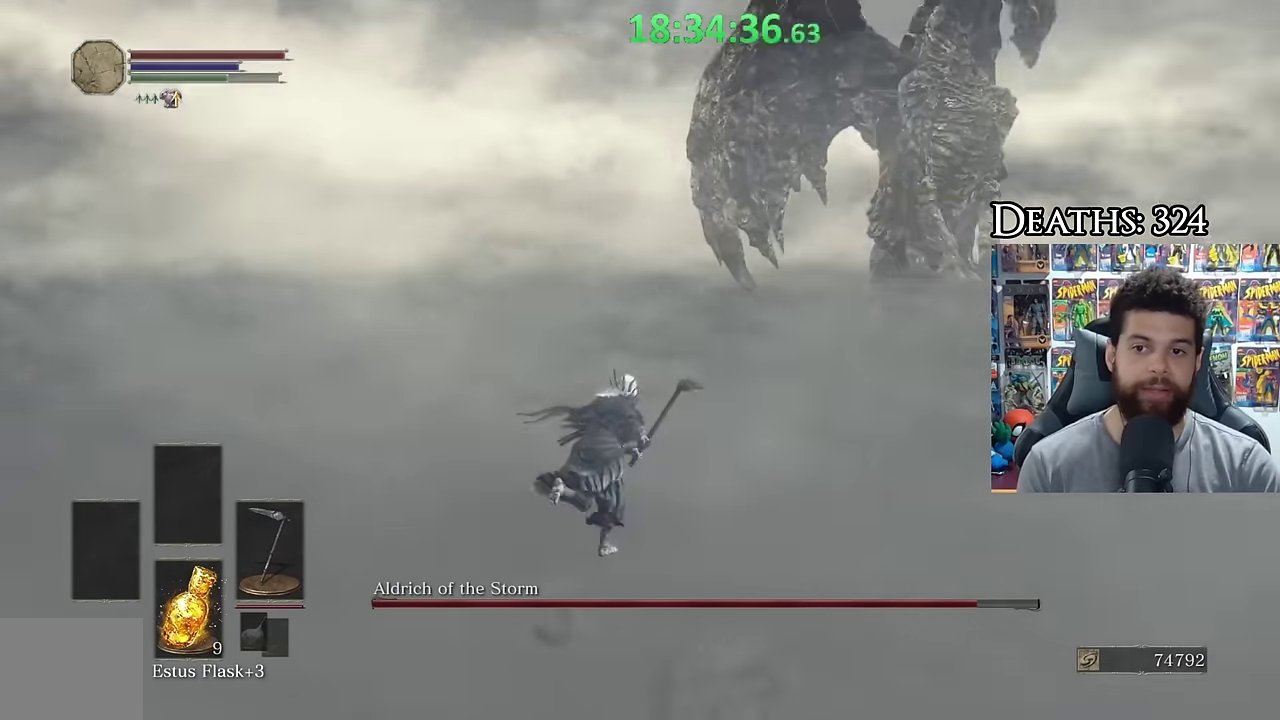
{"buttons": ["B"], "left_stick": "up-right", "right_stick": "center", "events": [[67, "left_stick", "up"], [184, "right_stick", "center"], [317, "left_stick", "up-right"]]}
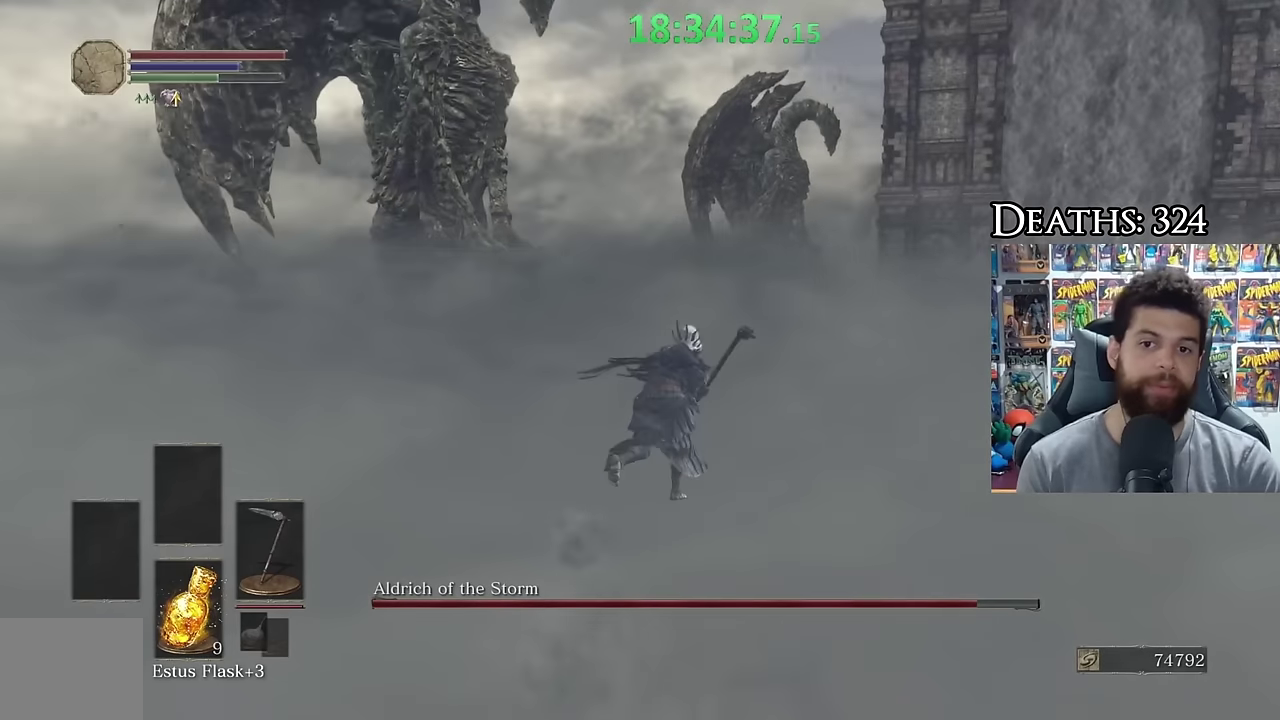
{"buttons": ["B"], "left_stick": "up", "right_stick": "right", "events": [[34, "left_stick", "up"], [67, "right_stick", "right"]]}
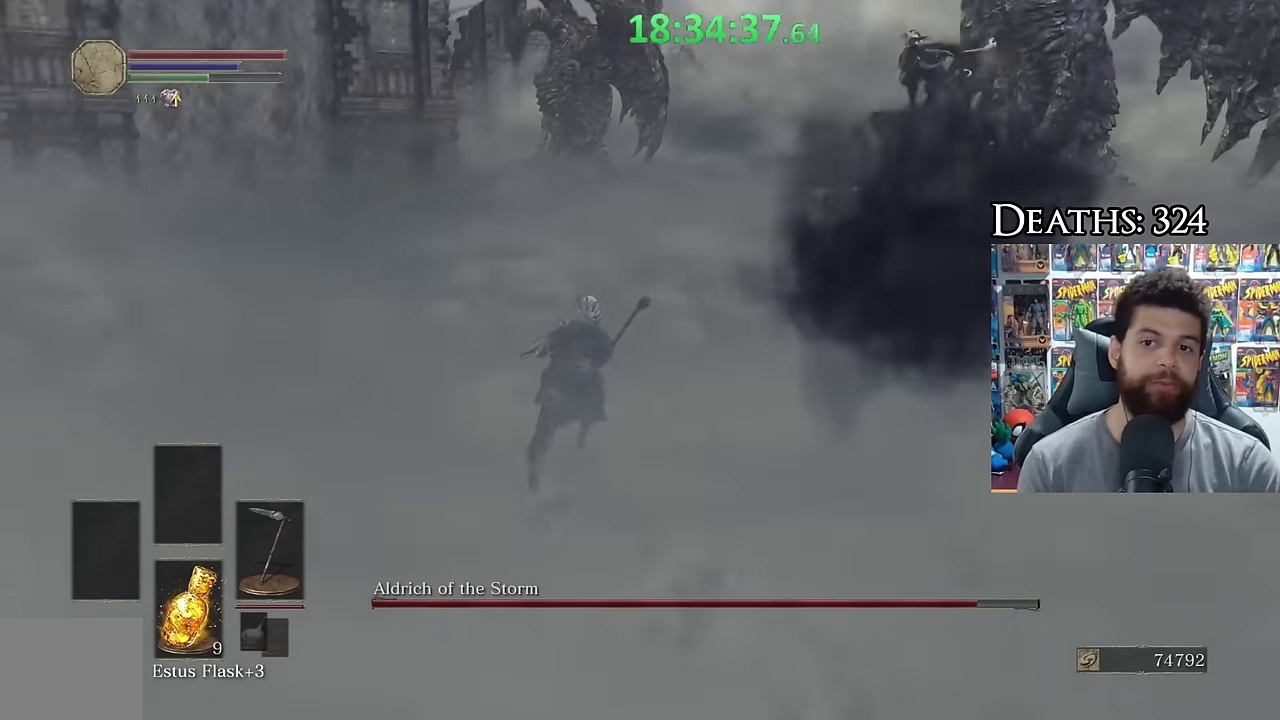
{"buttons": ["B"], "left_stick": "up", "right_stick": "center", "events": [[84, "right_stick", "center"]]}
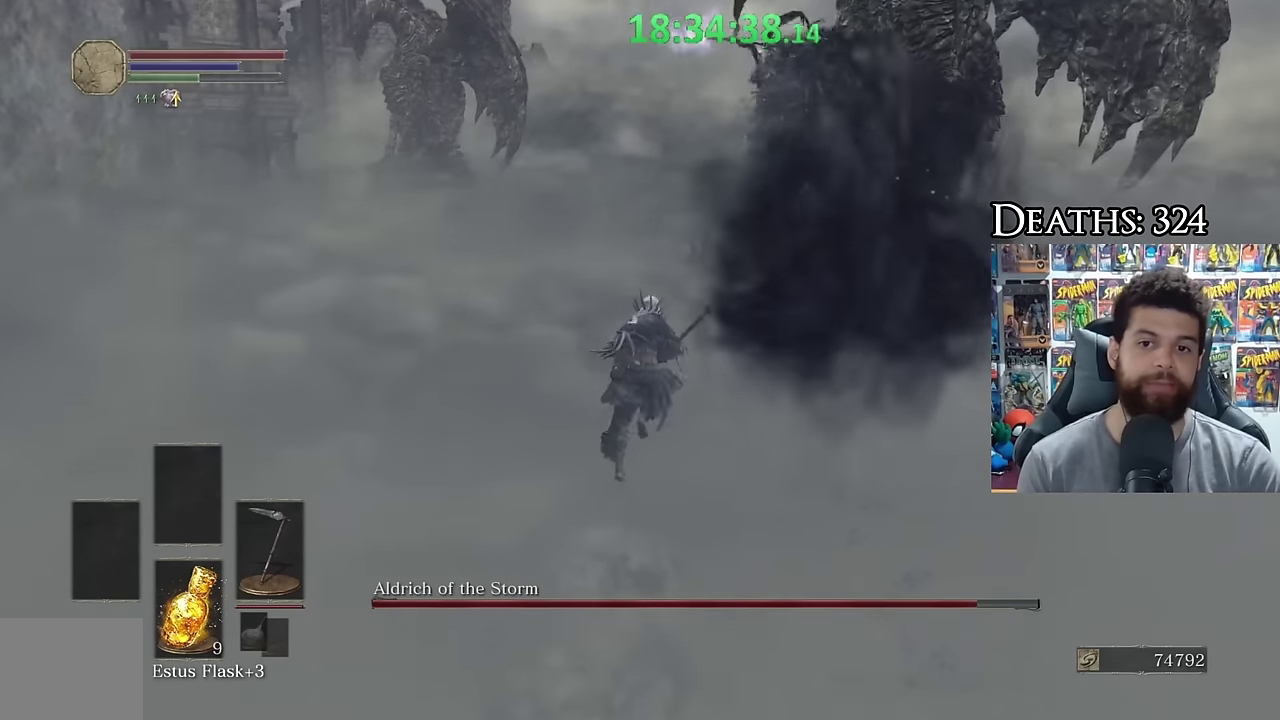
{"buttons": ["B"], "left_stick": "up", "right_stick": "center", "events": [[17, "right_stick", "right"], [184, "right_stick", "center"], [317, "B", "up"], [384, "B", "down"]]}
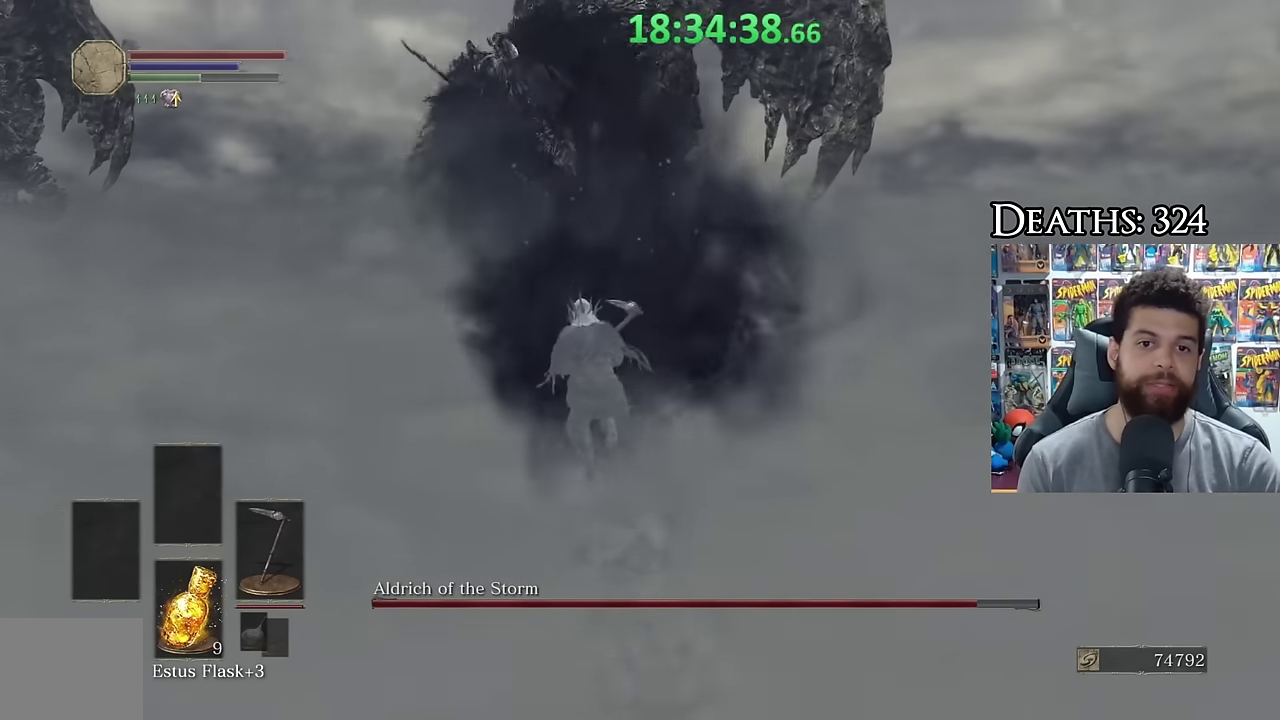
{"buttons": ["B"], "left_stick": "up-left", "right_stick": "right", "events": [[184, "left_stick", "up-left"], [284, "right_stick", "right"]]}
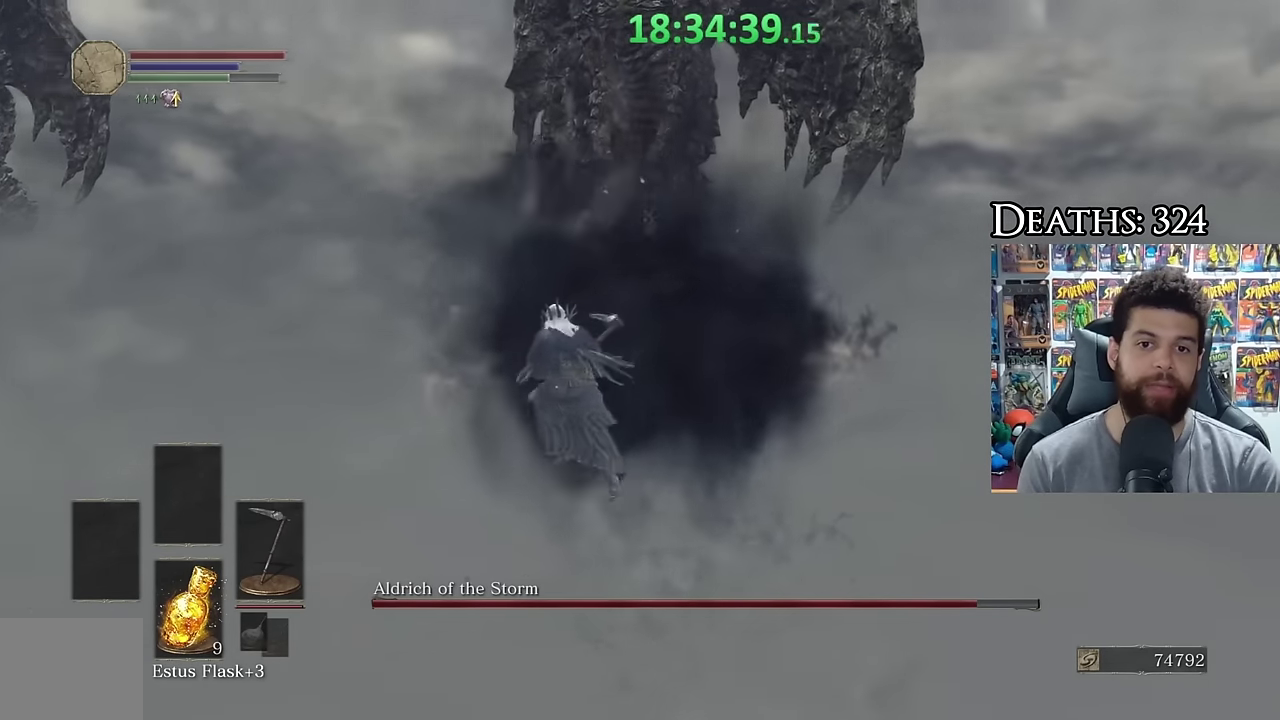
{"buttons": ["B"], "left_stick": "up-left", "right_stick": "right", "events": []}
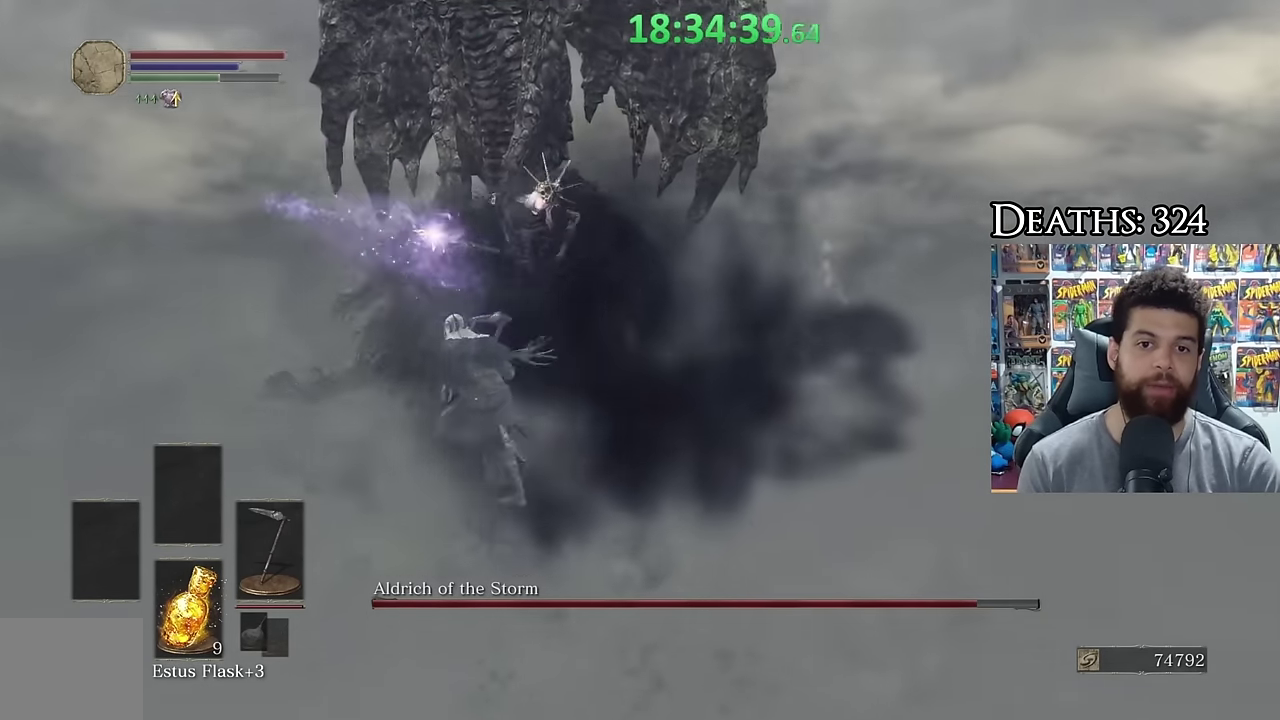
{"buttons": ["B"], "left_stick": "down-left", "right_stick": "right", "events": [[34, "left_stick", "left"], [167, "left_stick", "down-left"]]}
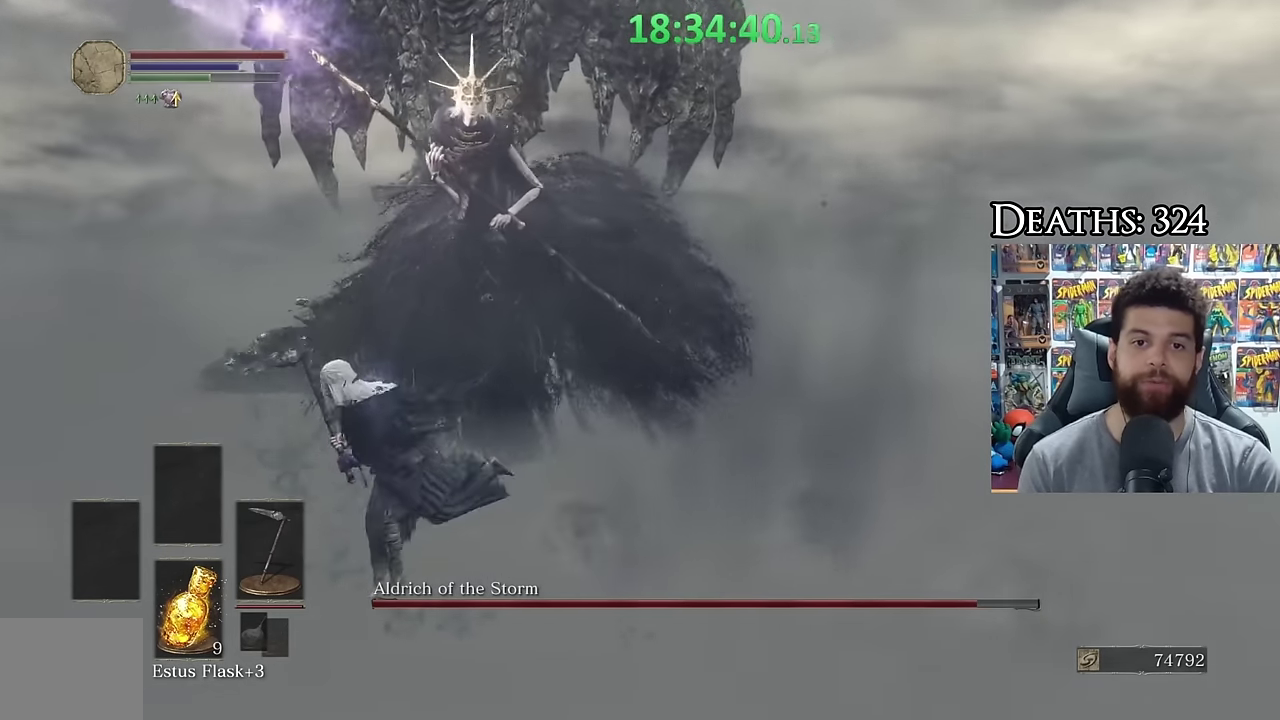
{"buttons": ["B"], "left_stick": "right", "right_stick": "center", "events": [[34, "left_stick", "left"], [117, "left_stick", "up-left"], [284, "left_stick", "up"], [384, "left_stick", "up-right"], [384, "right_stick", "center"], [484, "left_stick", "right"]]}
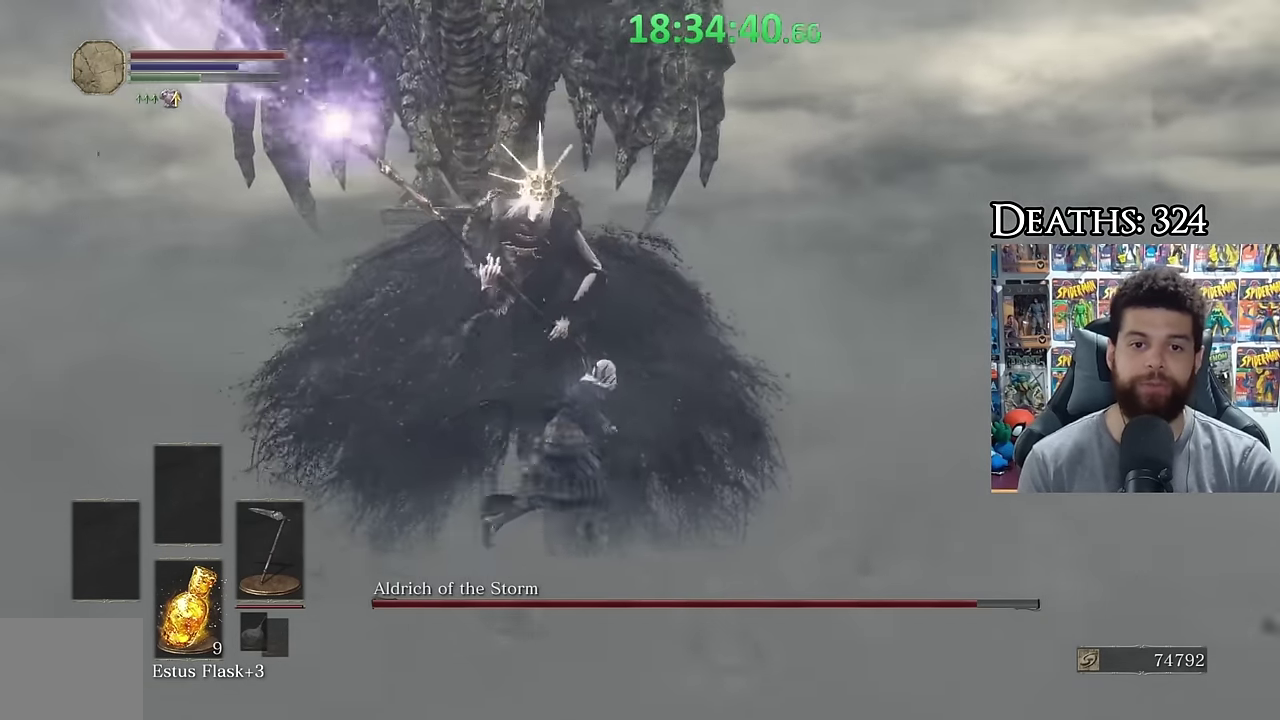
{"buttons": [], "left_stick": "down-left", "right_stick": "center", "events": [[50, "left_stick", "down-right"], [117, "left_stick", "down"], [134, "B", "up"], [234, "left_stick", "down-left"]]}
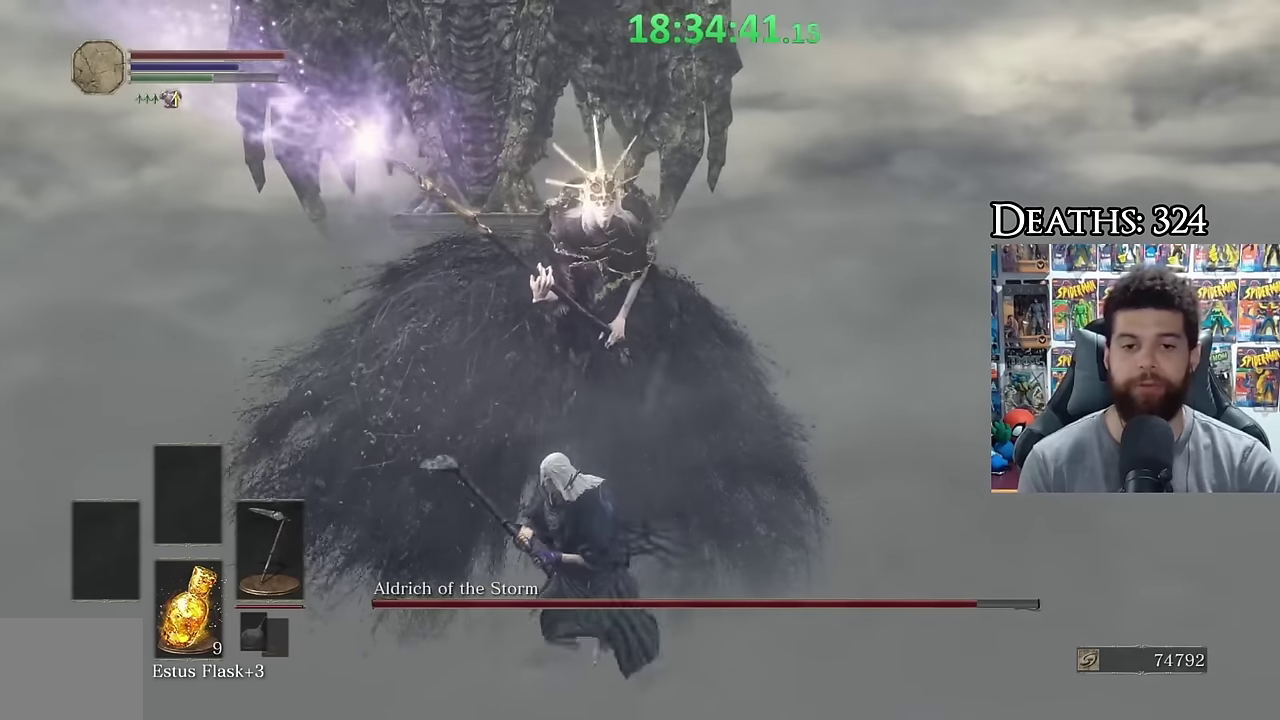
{"buttons": [], "left_stick": "left", "right_stick": "center", "events": [[484, "left_stick", "left"]]}
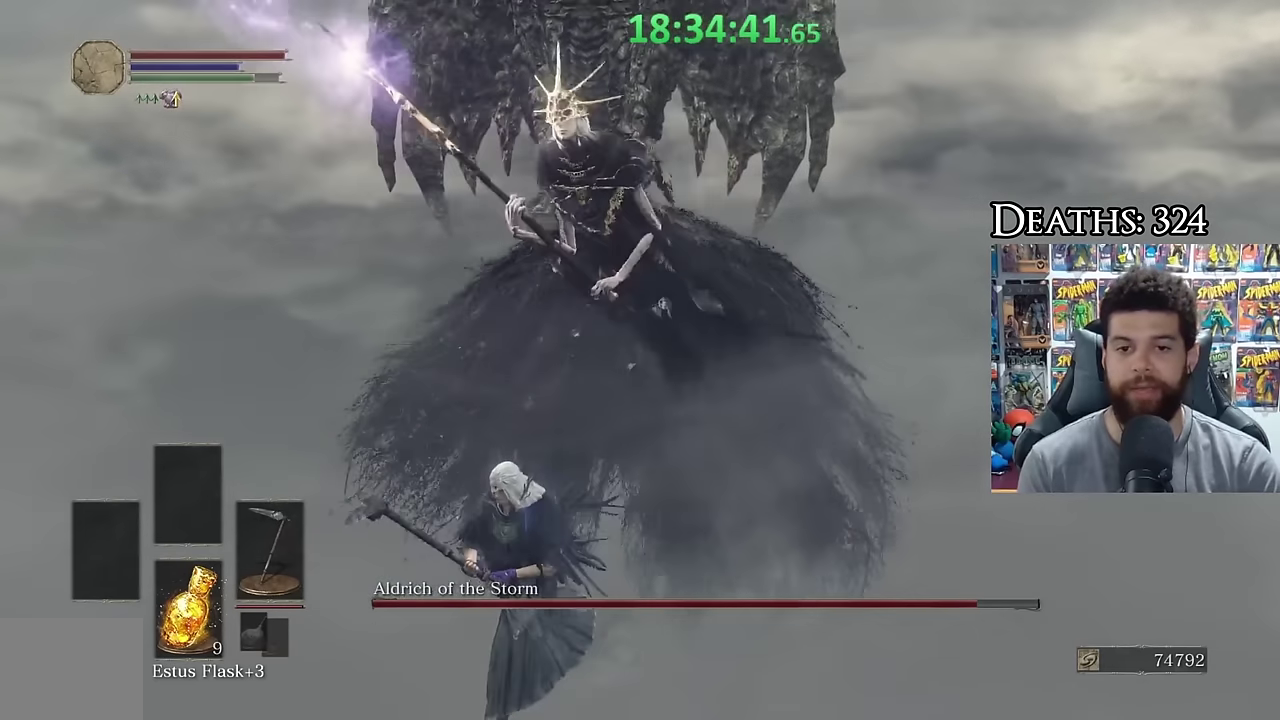
{"buttons": [], "left_stick": "down", "right_stick": "center", "events": [[34, "left_stick", "up-left"], [134, "left_stick", "up"], [184, "left_stick", "up-right"], [267, "left_stick", "right"], [267, "right_stick", "down-left"], [334, "left_stick", "down-right"], [384, "right_stick", "center"], [417, "left_stick", "down"]]}
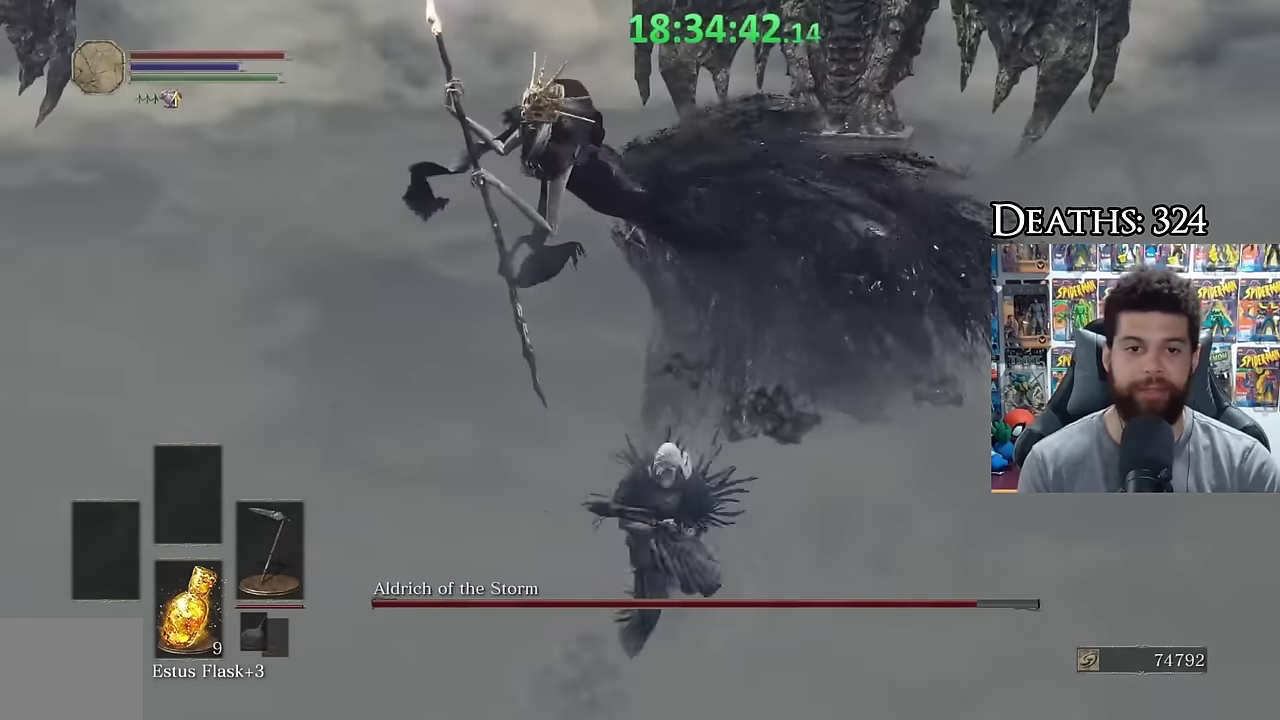
{"buttons": [], "left_stick": "up", "right_stick": "center", "events": [[84, "left_stick", "down-left"], [217, "left_stick", "left"], [284, "left_stick", "up-left"], [384, "left_stick", "up"]]}
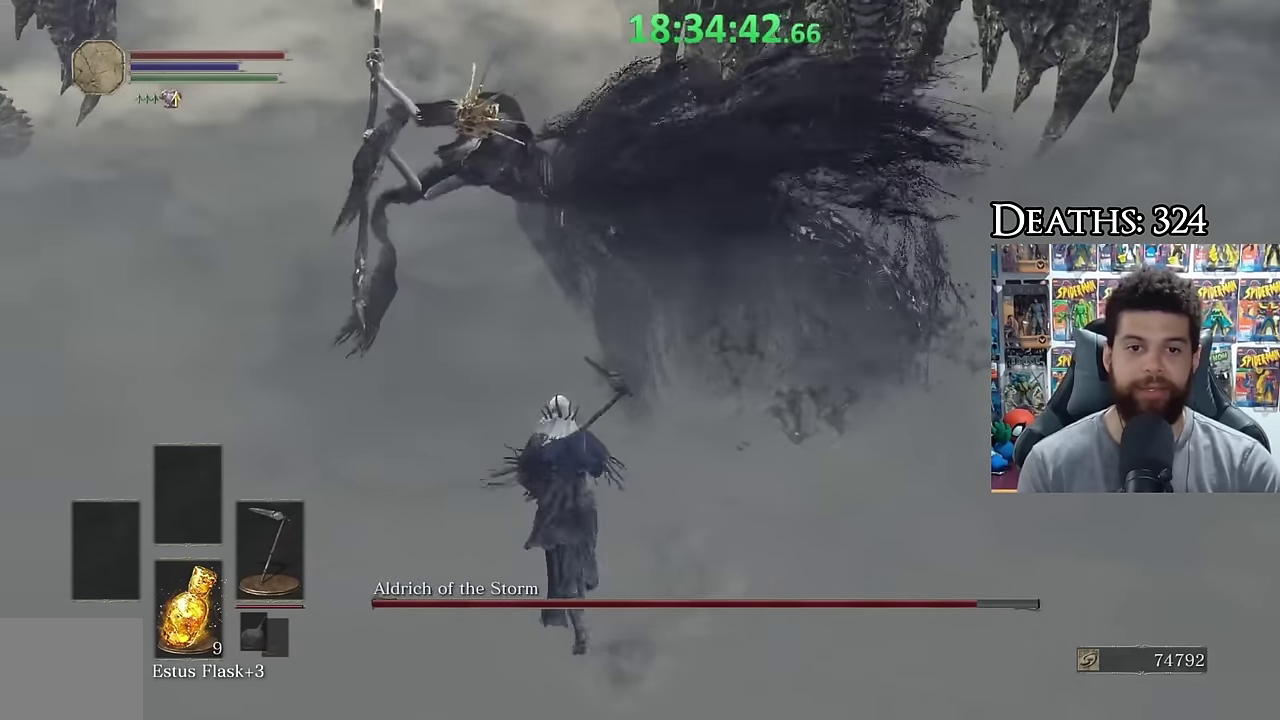
{"buttons": [], "left_stick": "center", "right_stick": "down-right", "events": [[34, "B", "down"], [234, "B", "up"], [267, "left_stick", "up-right"], [367, "right_stick", "down-right"], [434, "left_stick", "center"]]}
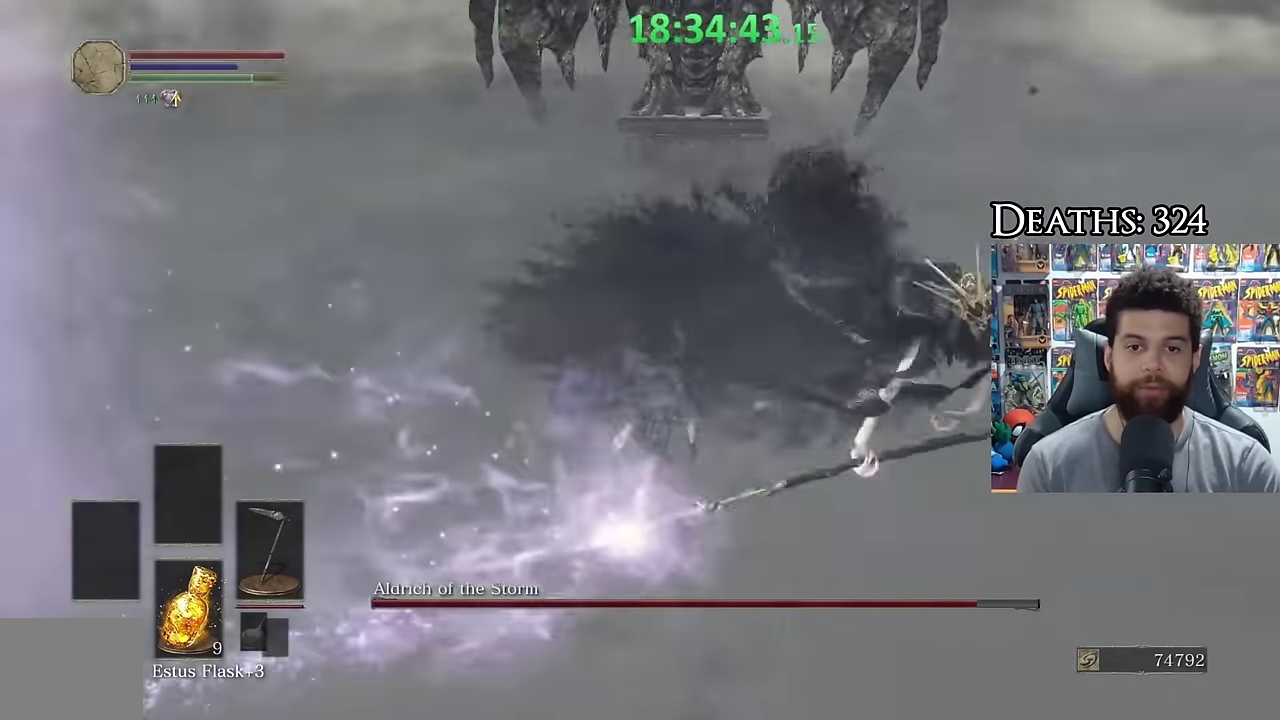
{"buttons": [], "left_stick": "up-right", "right_stick": "center", "events": [[117, "right_stick", "center"], [234, "left_stick", "up-right"], [267, "right_stick", "right"], [417, "right_stick", "center"]]}
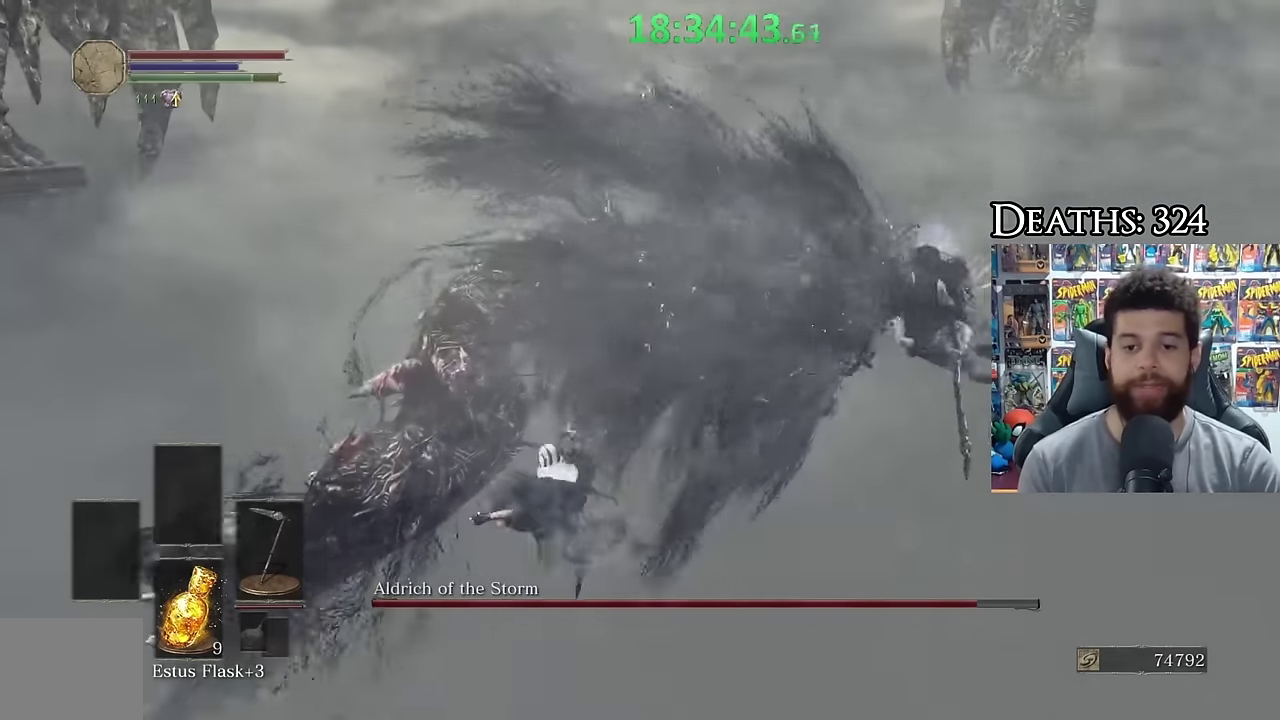
{"buttons": [], "left_stick": "up-right", "right_stick": "center", "events": [[84, "right_stick", "right"], [117, "R1", "down"], [234, "R1", "up"], [234, "right_stick", "center"]]}
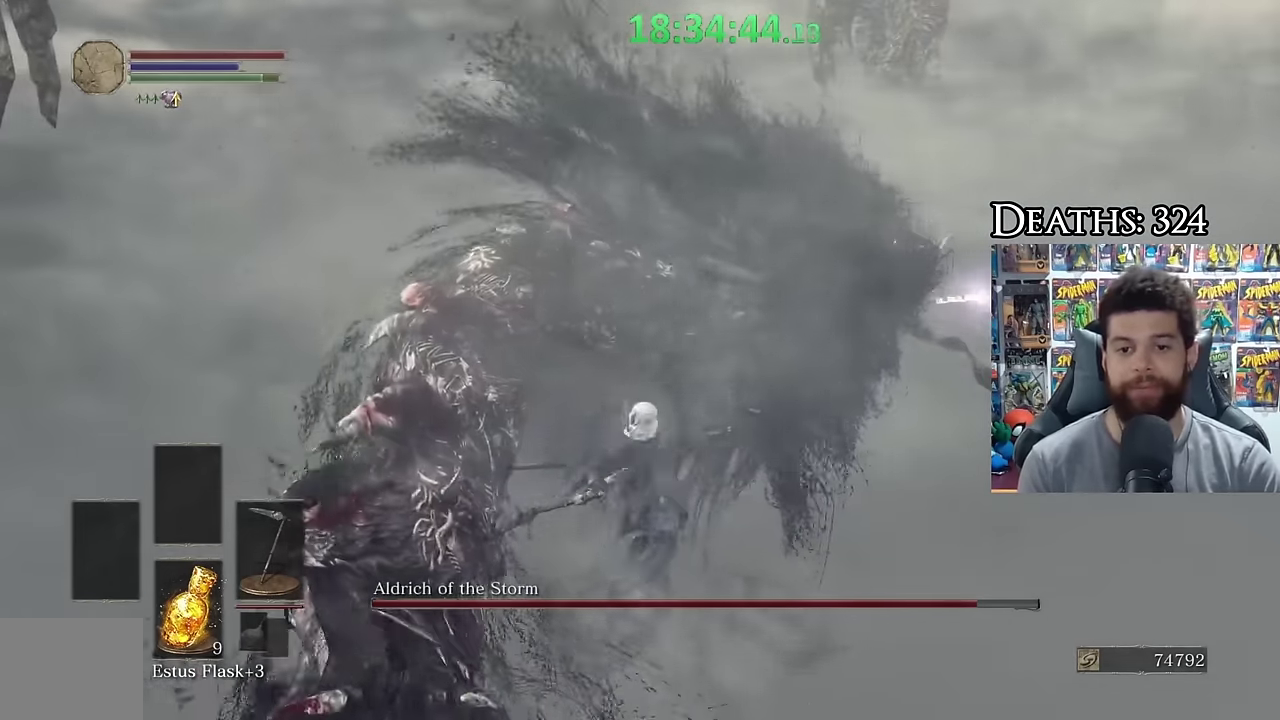
{"buttons": ["R1"], "left_stick": "left", "right_stick": "center", "events": [[34, "left_stick", "up"], [134, "left_stick", "up-left"], [134, "right_stick", "left"], [184, "right_stick", "down-left"], [217, "left_stick", "left"], [267, "R1", "down"], [317, "right_stick", "center"], [367, "R1", "up"], [434, "R1", "down"]]}
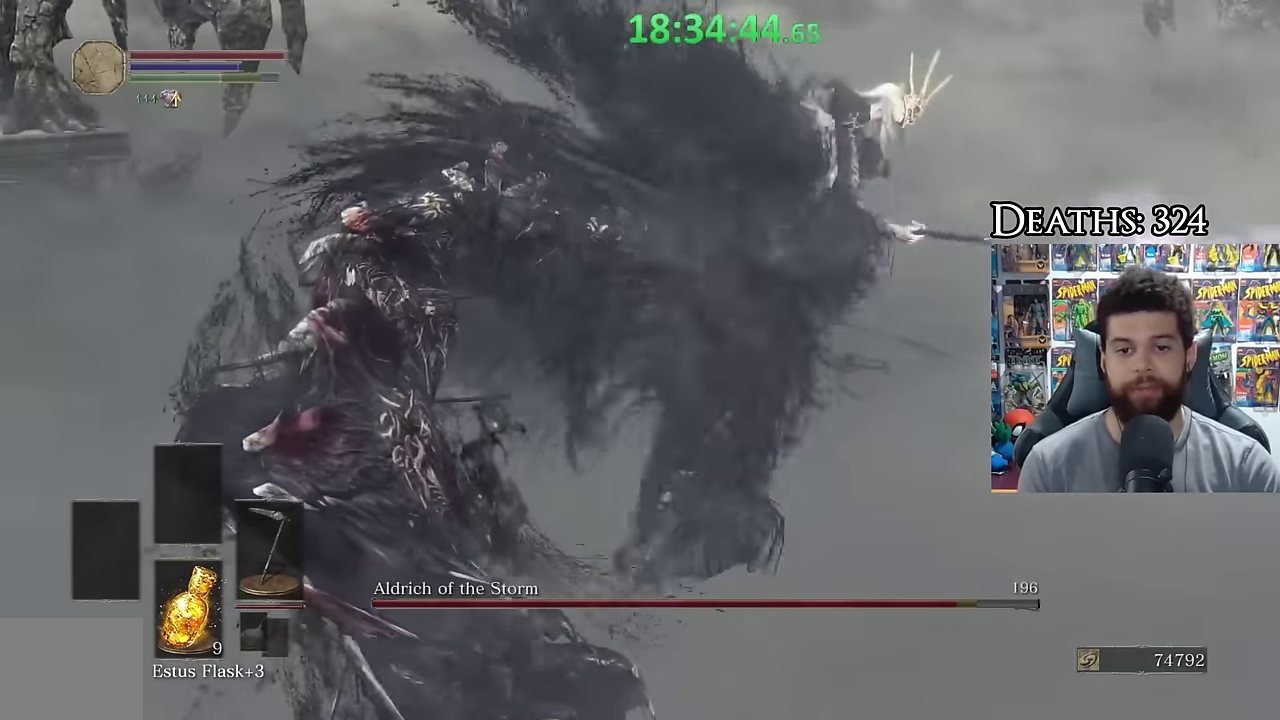
{"buttons": [], "left_stick": "left", "right_stick": "left", "events": [[50, "R1", "up"], [84, "right_stick", "left"], [217, "right_stick", "center"], [484, "right_stick", "left"]]}